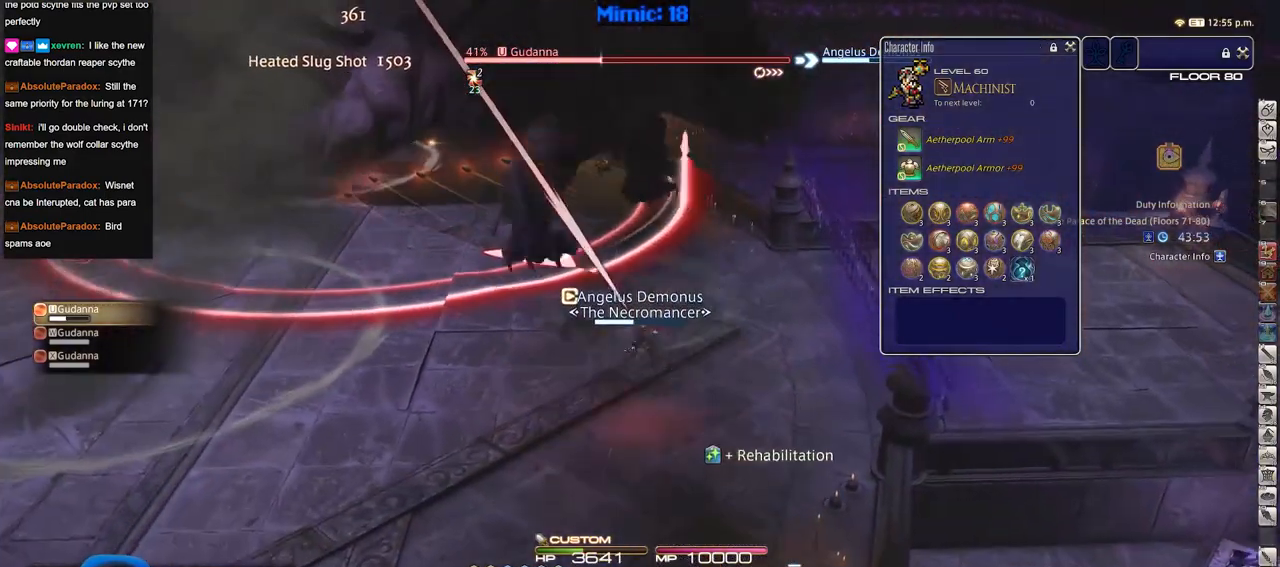
Gameplay with keyboard; each line is a JSON object with the keys held at the frame after it. "events" lists presses ("down") and releases ("up") of "a", "alt", "caps_lock", "ctrl", "d", "down", "e", "escape", "f", "f1", "f10", "f11", "f12", "f2", "f3", "f4", "f5", "f6", "f7", "f8", "f9", "g", "h", "i", "j", "k", "l", "lbracket", "left", "o", "p", "q", "r", "rbracket", "right", "s", "shift", "space", "super", "t", "tab", "u", "up", "w" and "y" between this image and that frame as [ms after this image, input, new state], when the widget could be followed in between. No other keys are recorded. Mouse input is not recorded.
{"keys": ["s"], "events": []}
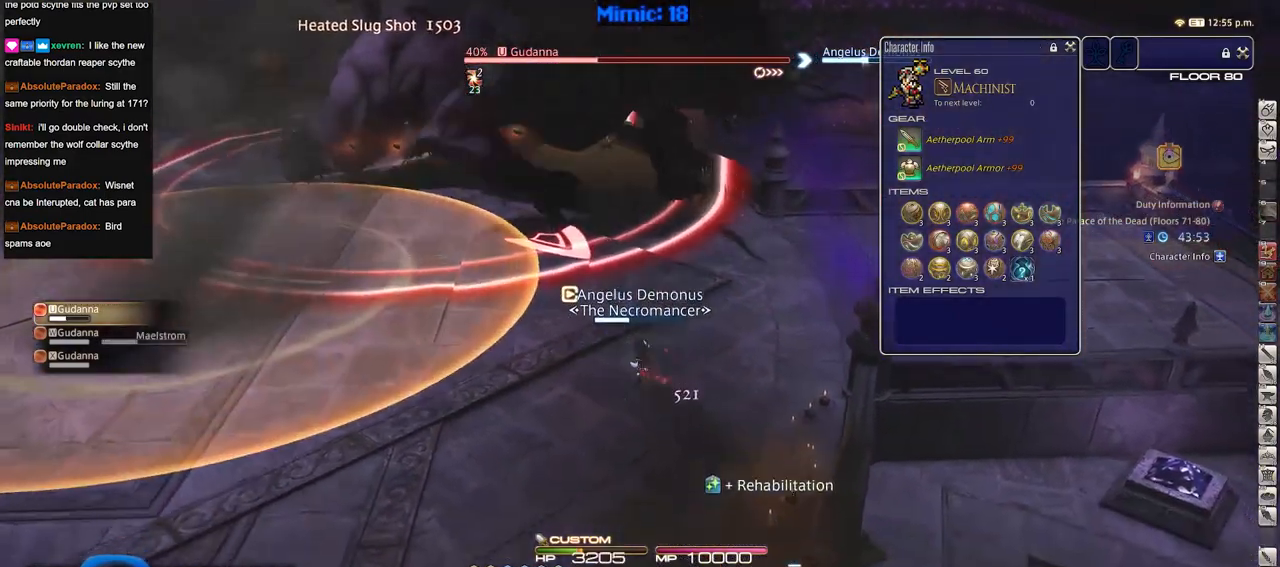
{"keys": ["s"], "events": [[16, "rbracket", "down"], [167, "rbracket", "up"]]}
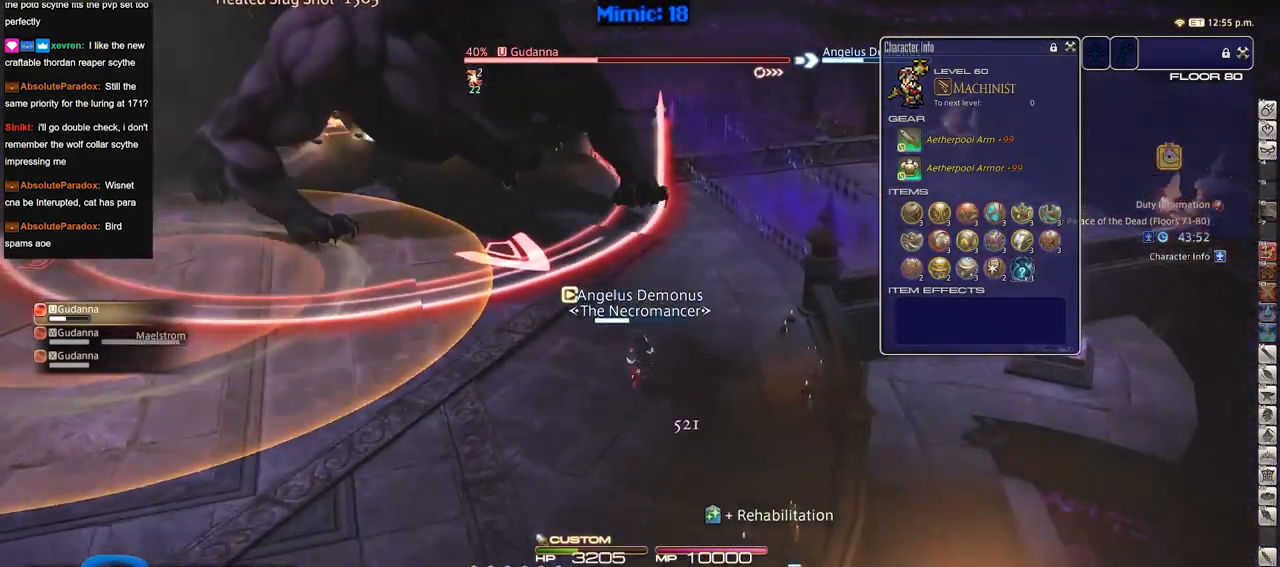
{"keys": ["s"], "events": []}
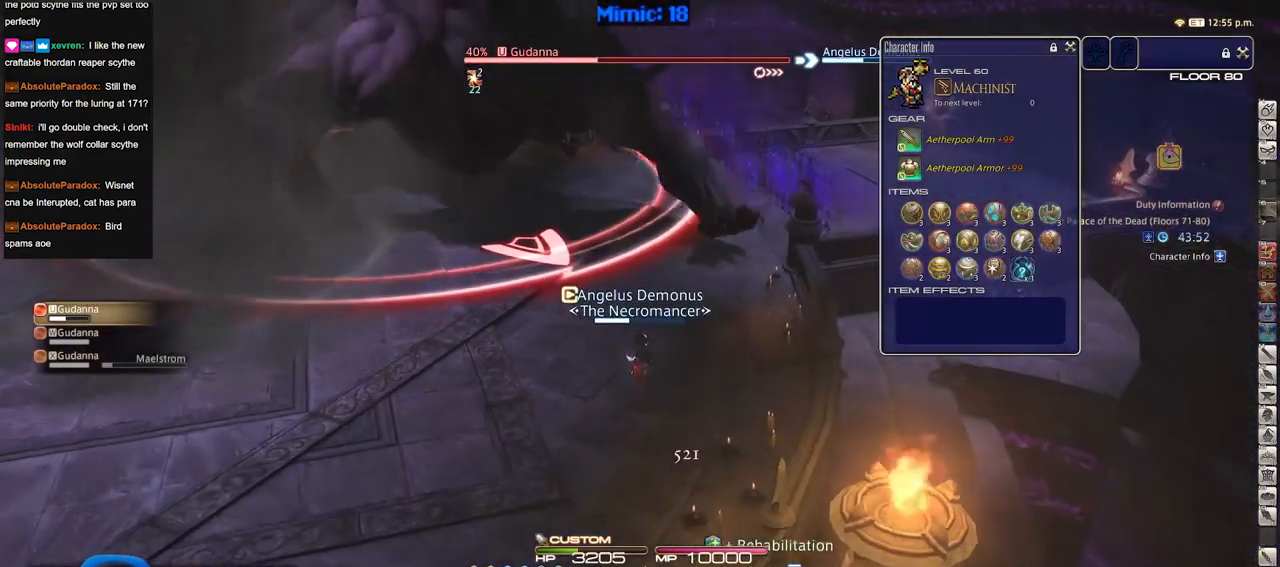
{"keys": ["s"], "events": []}
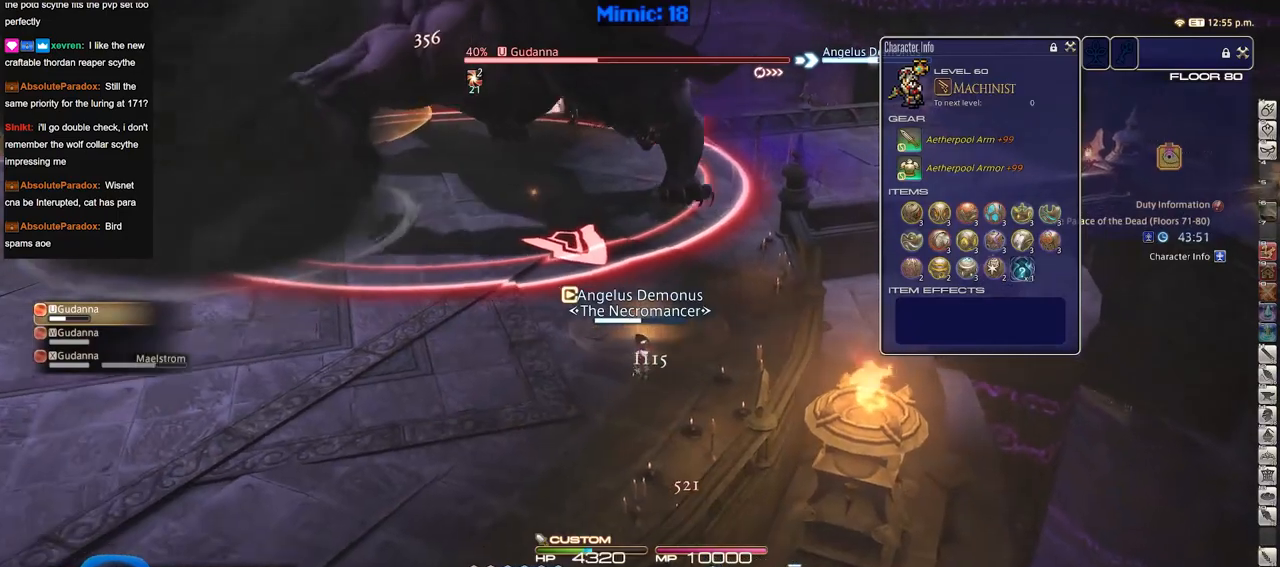
{"keys": [], "events": [[17, "a", "down"], [150, "a", "up"], [150, "s", "up"]]}
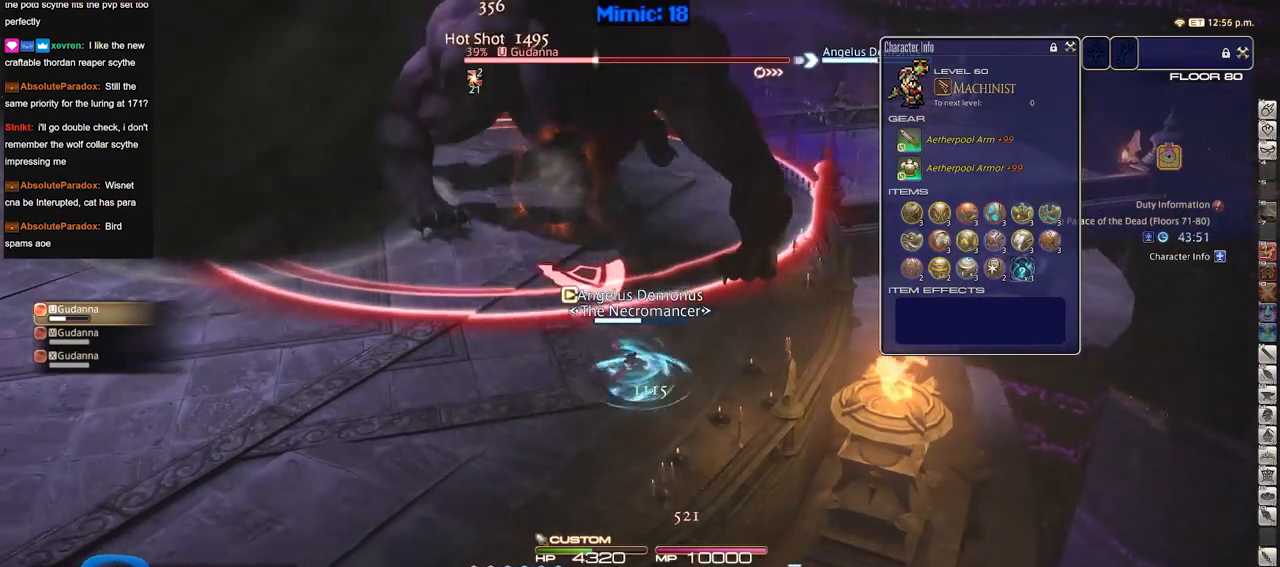
{"keys": [], "events": [[16, "lbracket", "down"], [100, "lbracket", "up"], [150, "a", "down"], [200, "w", "down"], [300, "a", "up"], [300, "w", "up"], [383, "a", "down"], [383, "w", "down"], [433, "a", "up"], [433, "w", "up"]]}
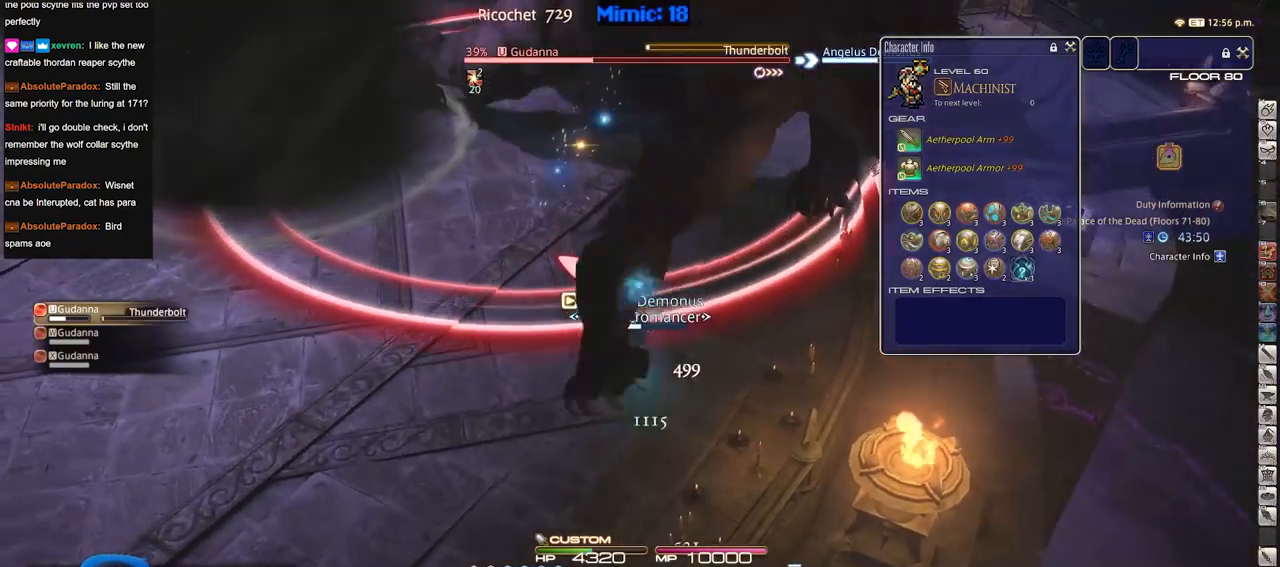
{"keys": [], "events": [[34, "a", "down"], [34, "w", "down"], [134, "a", "up"], [367, "w", "up"]]}
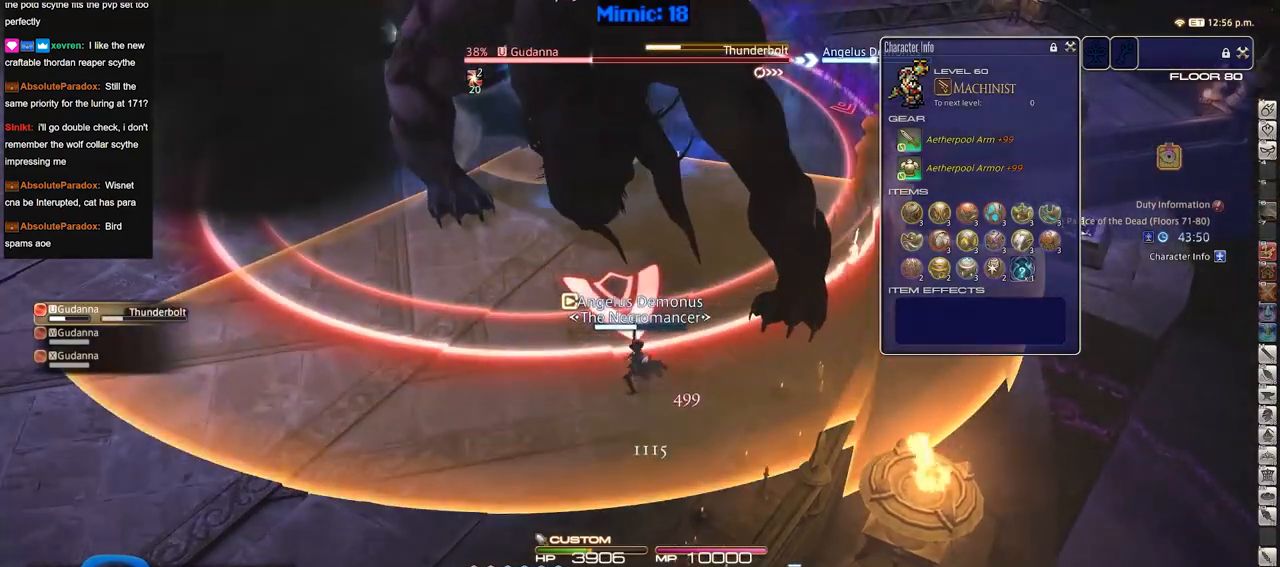
{"keys": ["a", "s"], "events": [[133, "a", "down"], [283, "s", "down"], [383, "a", "up"], [467, "a", "down"]]}
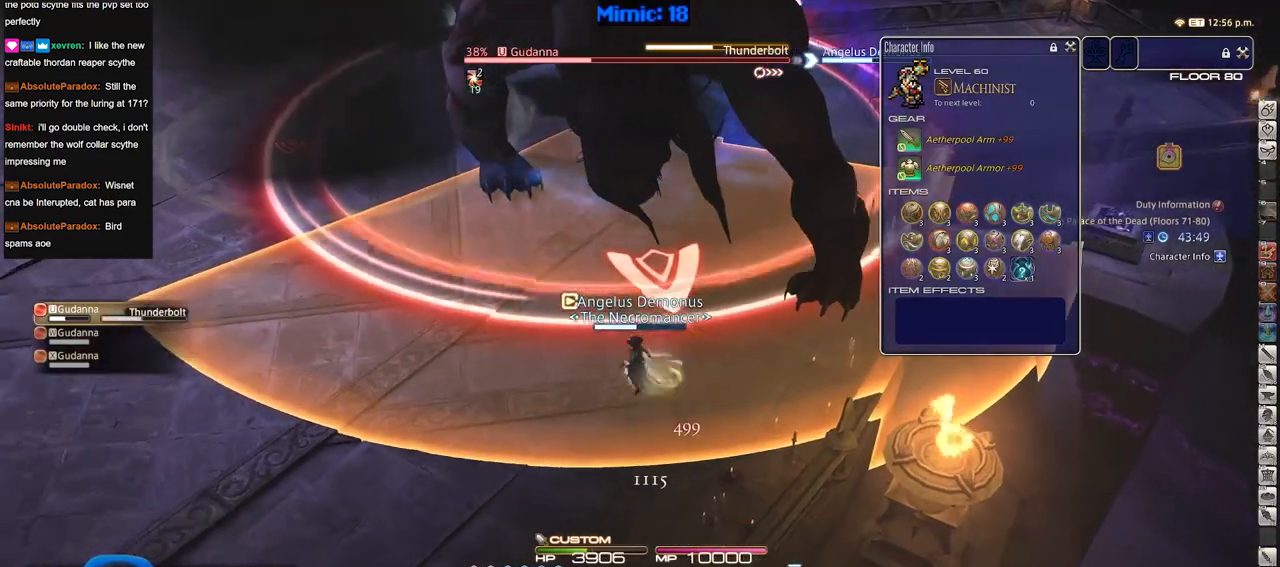
{"keys": ["s"], "events": [[301, "a", "up"]]}
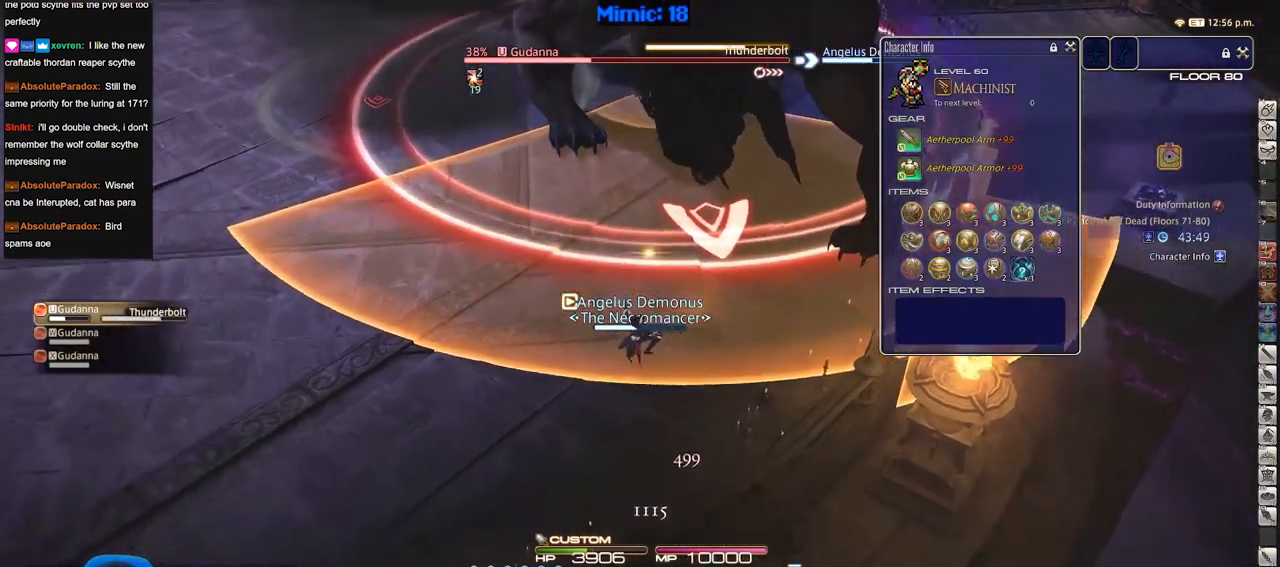
{"keys": ["s"], "events": [[133, "rbracket", "down"], [217, "rbracket", "up"]]}
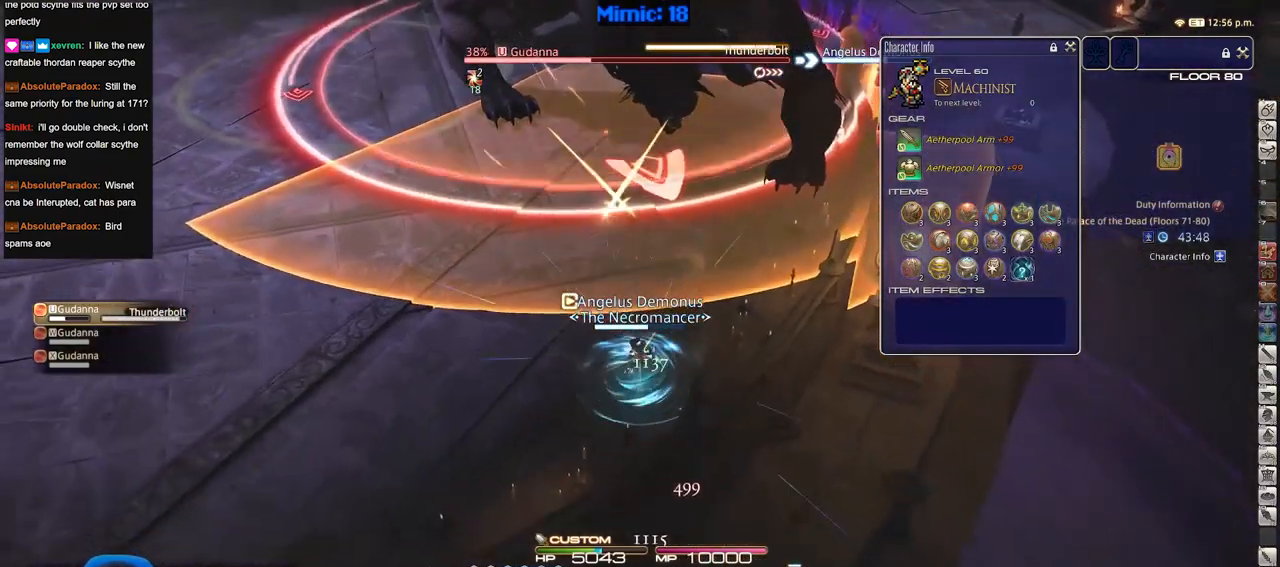
{"keys": [], "events": [[100, "s", "up"], [284, "a", "down"], [384, "w", "down"], [467, "a", "up"], [467, "w", "up"]]}
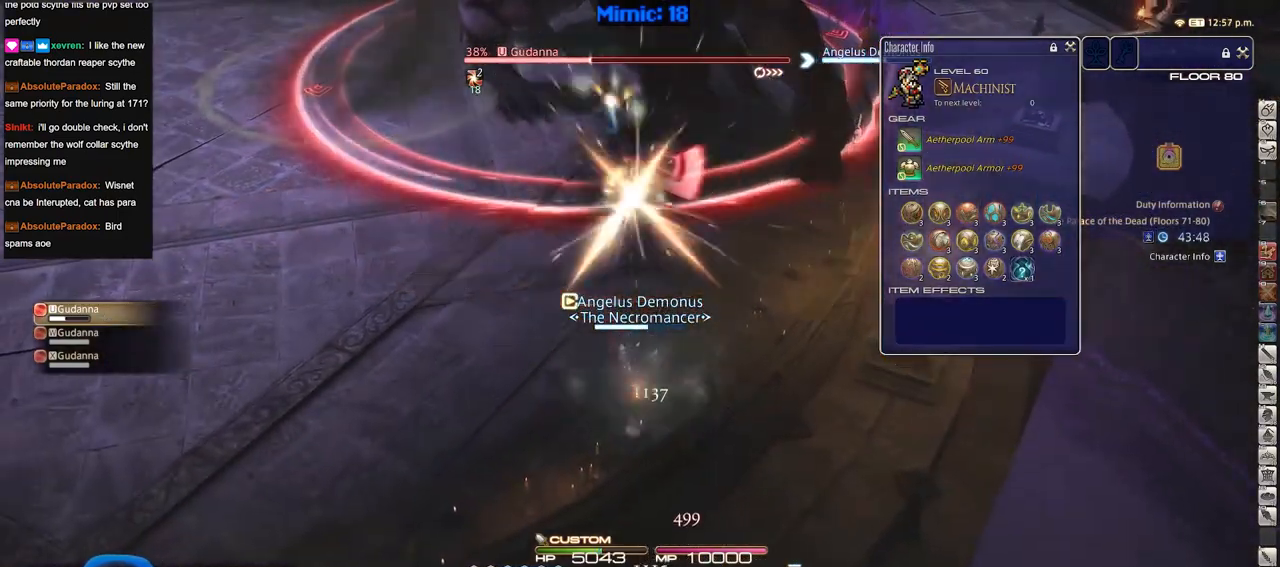
{"keys": ["w"], "events": [[66, "a", "down"], [66, "w", "down"], [200, "a", "up"]]}
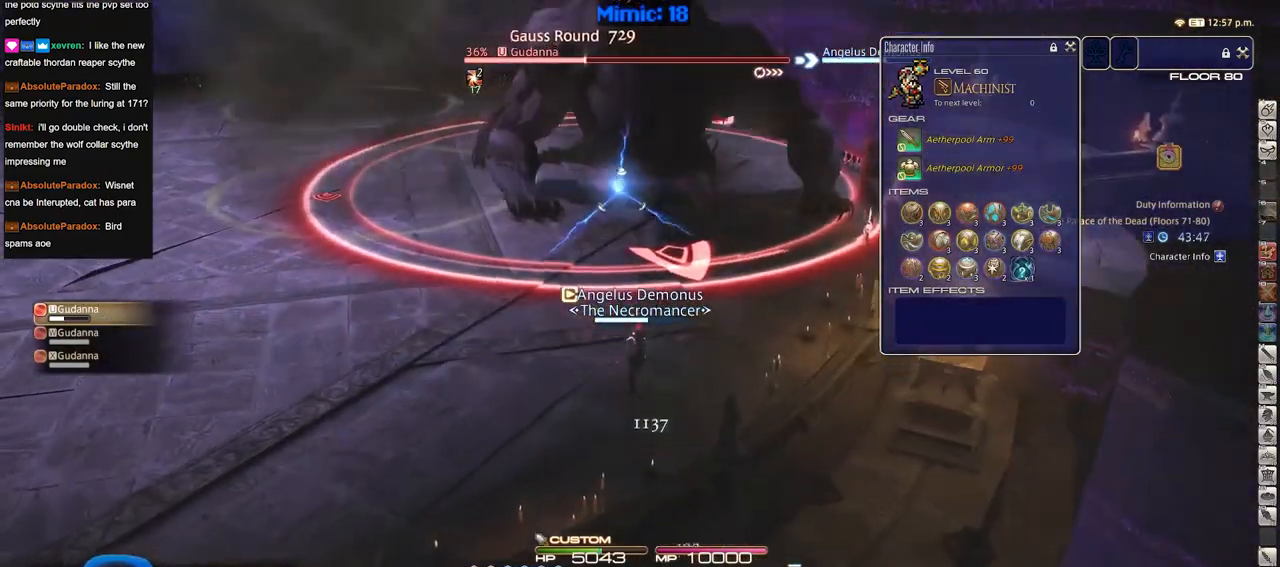
{"keys": ["w"], "events": [[167, "rbracket", "down"], [317, "rbracket", "up"]]}
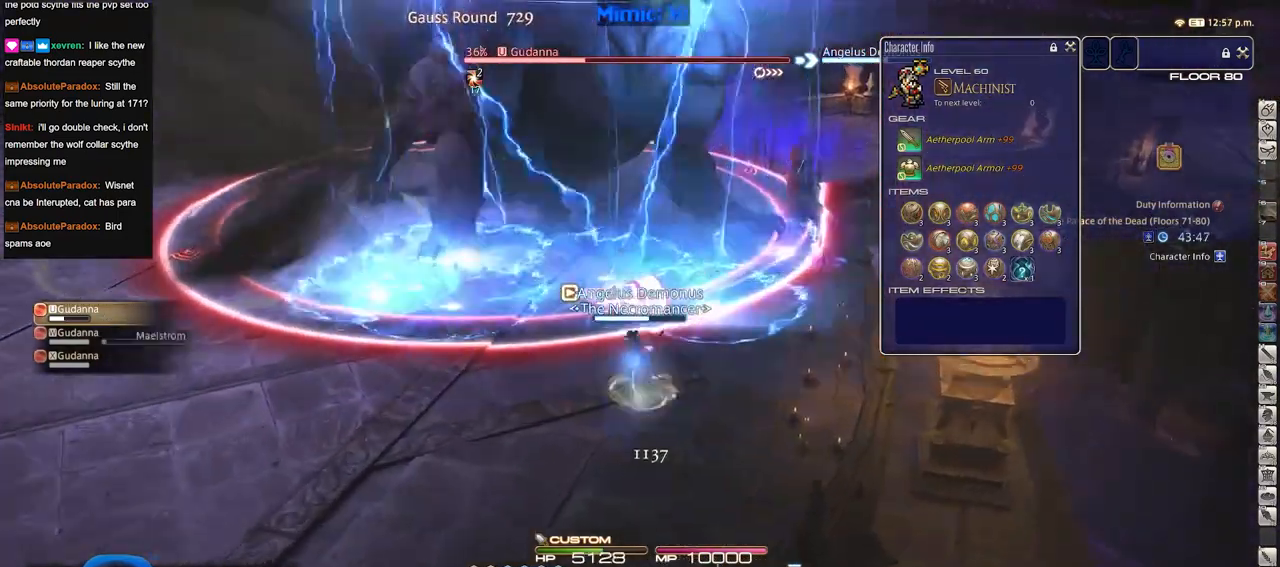
{"keys": ["w"], "events": [[133, "lbracket", "down"], [233, "lbracket", "up"]]}
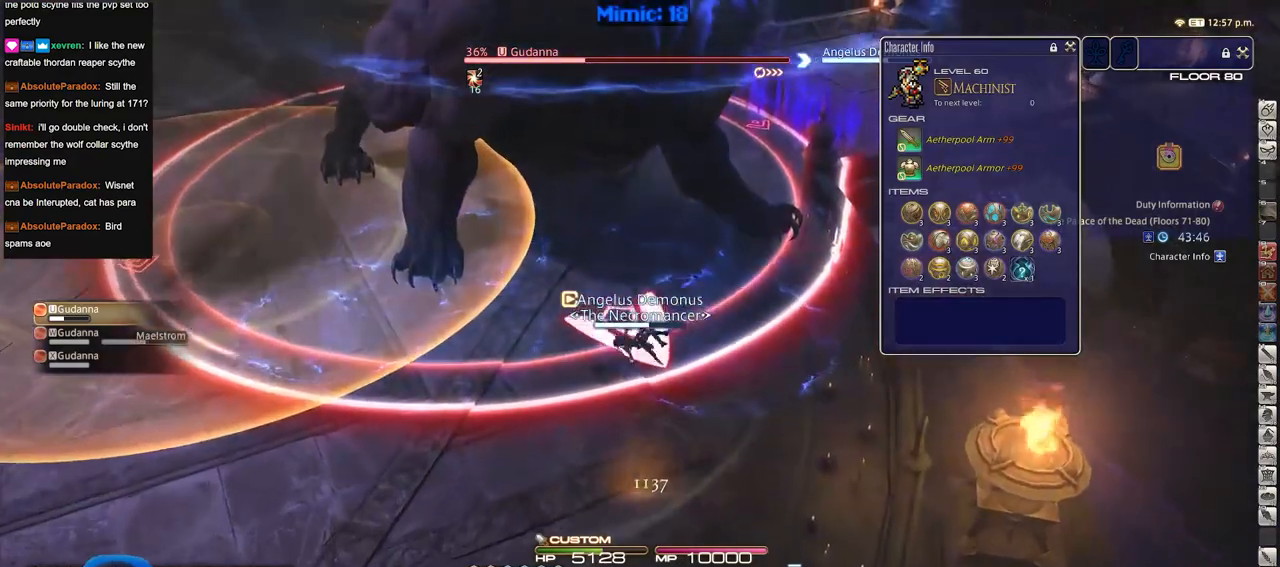
{"keys": ["a", "s"], "events": [[250, "p", "down"], [250, "w", "up"], [434, "p", "up"], [484, "a", "down"], [484, "s", "down"]]}
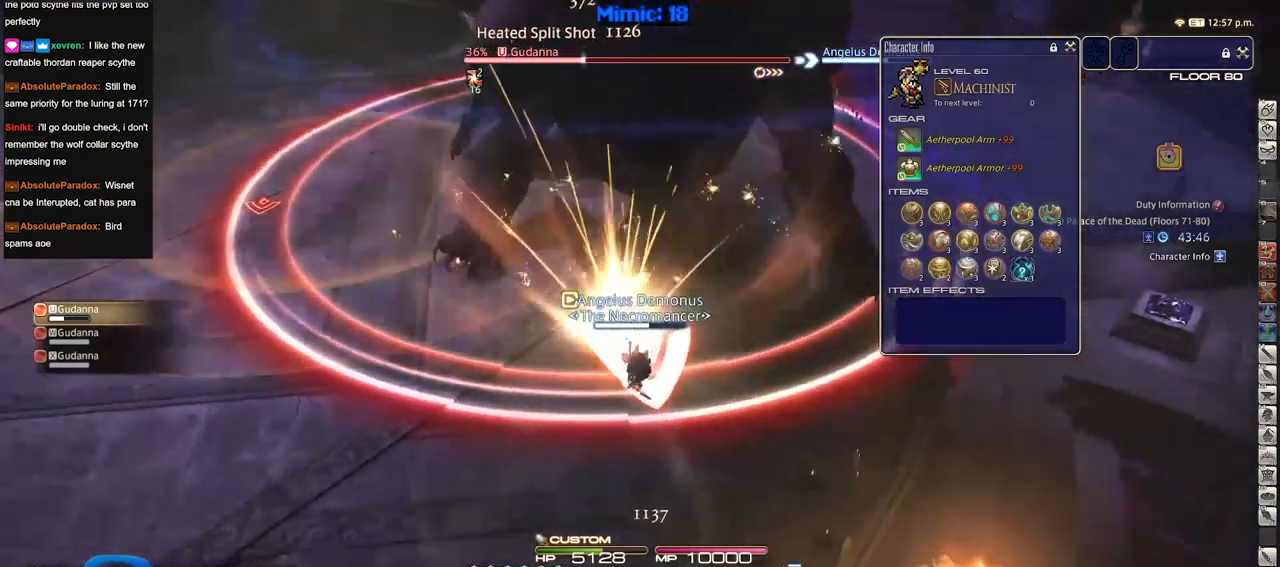
{"keys": ["a", "rbracket", "s"], "events": [[217, "rbracket", "down"]]}
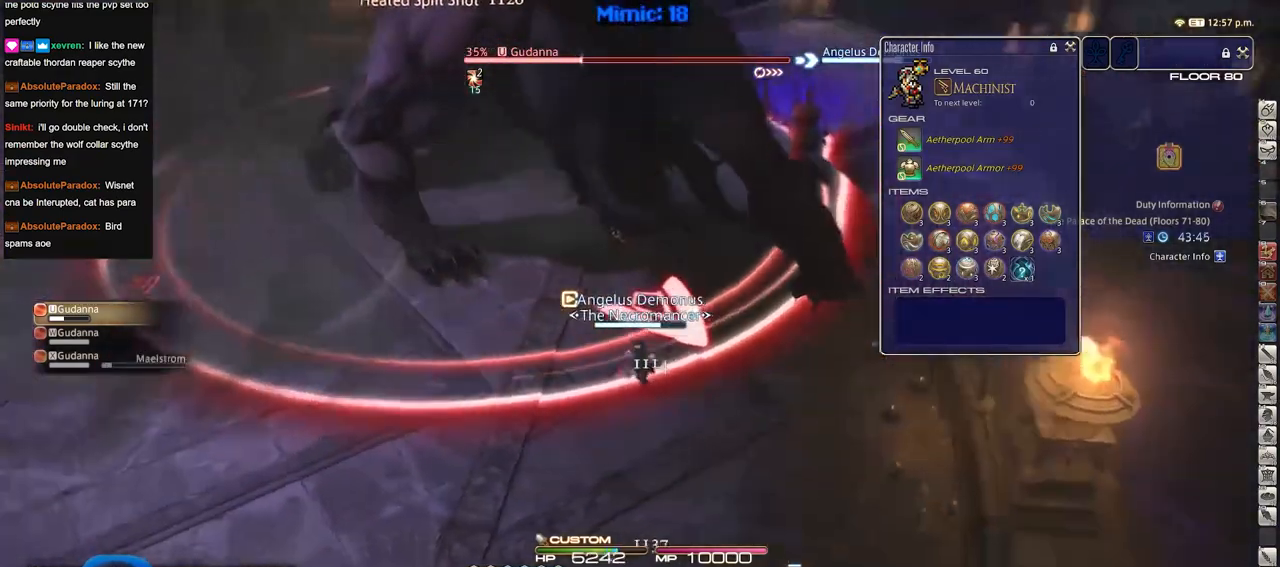
{"keys": [], "events": [[100, "rbracket", "up"], [134, "a", "up"], [134, "s", "up"]]}
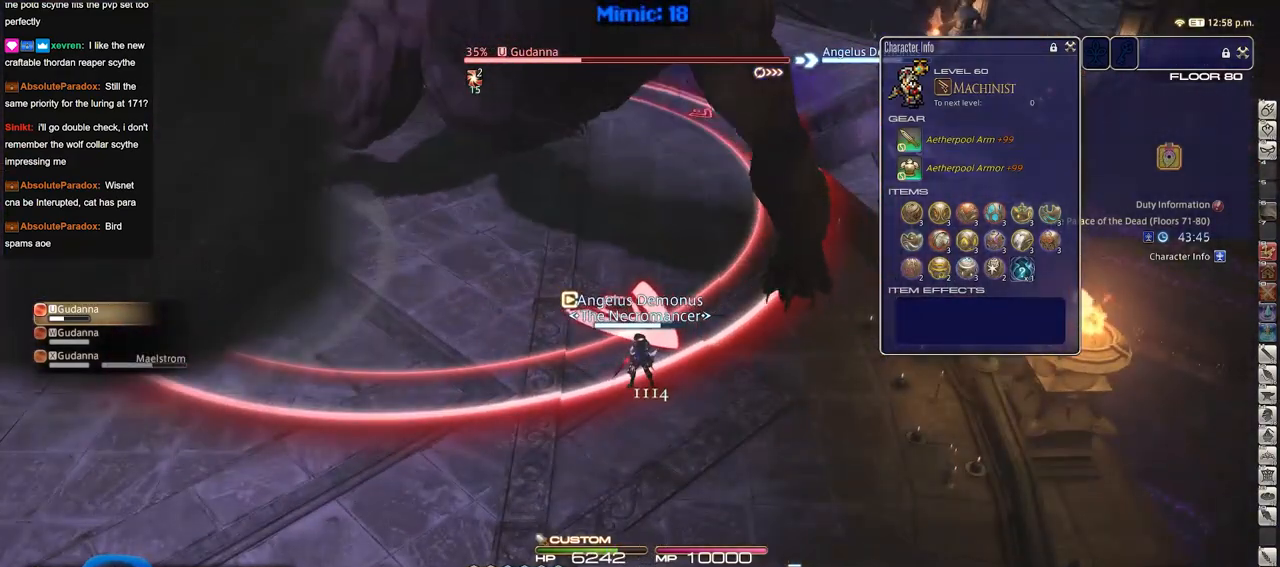
{"keys": ["s"], "events": [[117, "rbracket", "down"], [150, "a", "down"], [150, "rbracket", "up"], [250, "s", "down"], [350, "a", "up"]]}
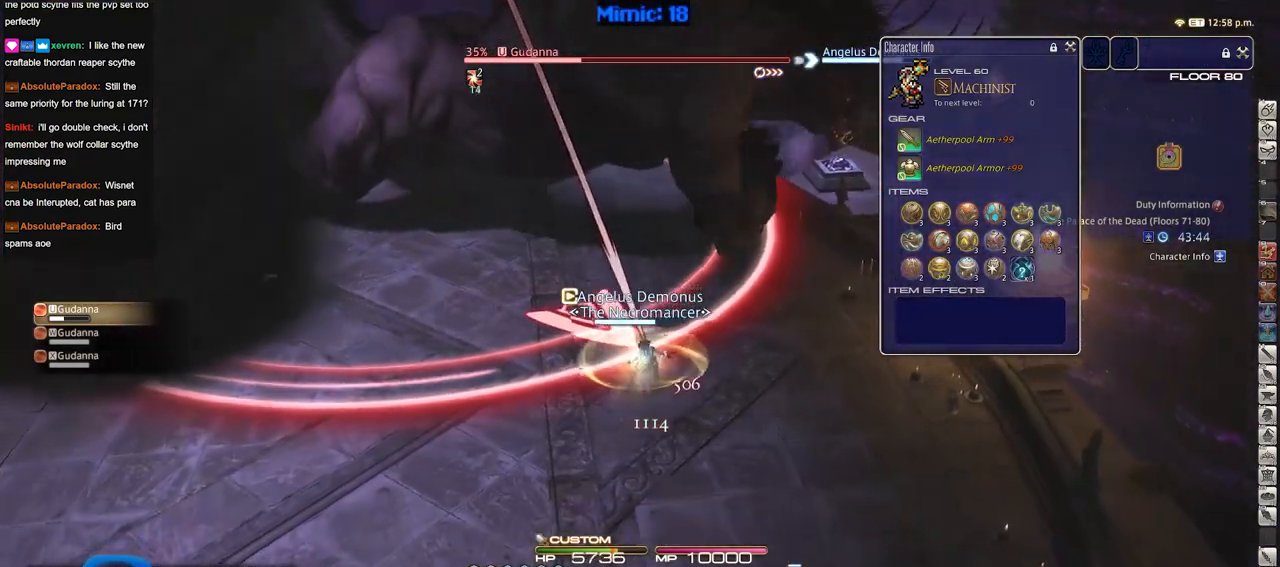
{"keys": ["s"], "events": []}
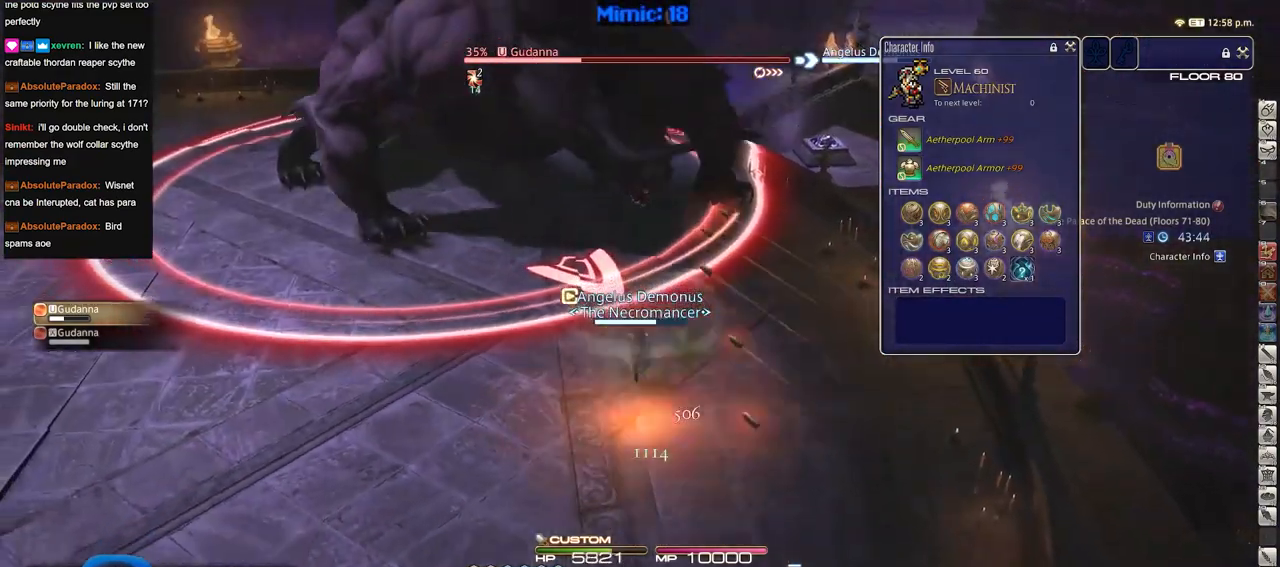
{"keys": ["s"], "events": []}
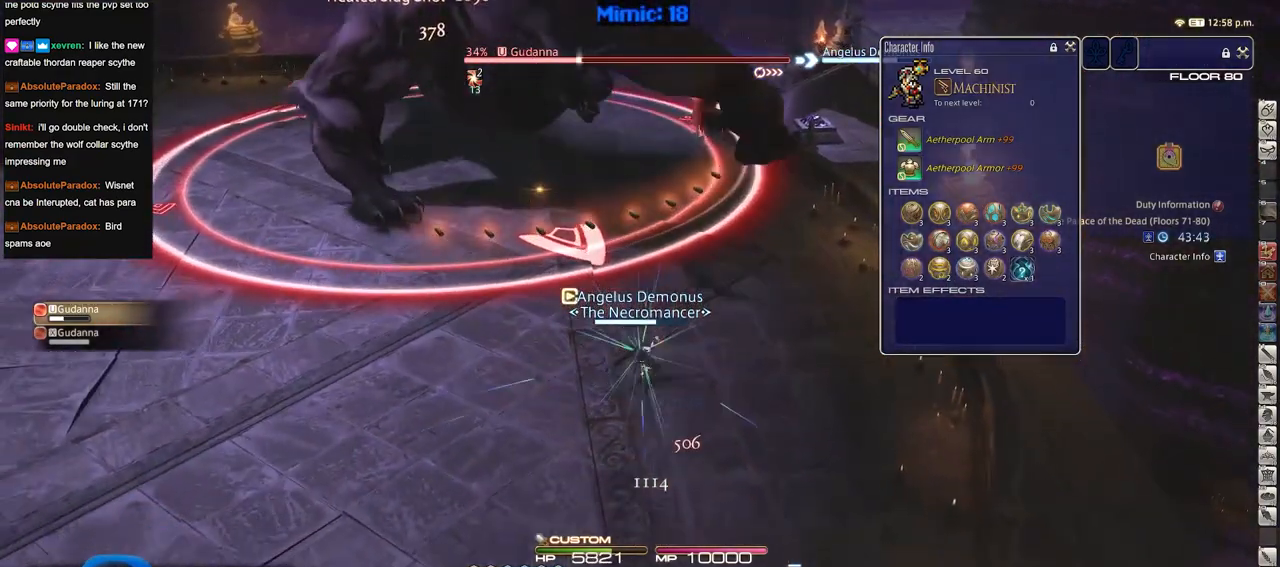
{"keys": ["a", "rbracket", "s"], "events": [[384, "a", "down"], [434, "rbracket", "down"]]}
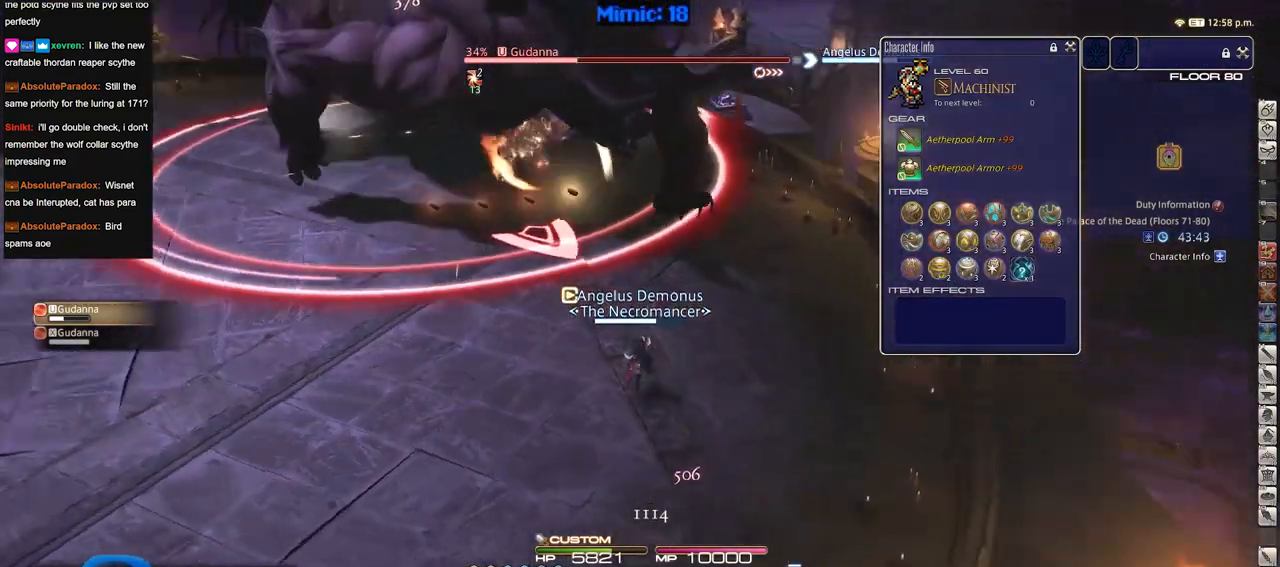
{"keys": ["a"], "events": [[217, "rbracket", "up"], [267, "p", "down"], [367, "p", "up"], [500, "s", "up"]]}
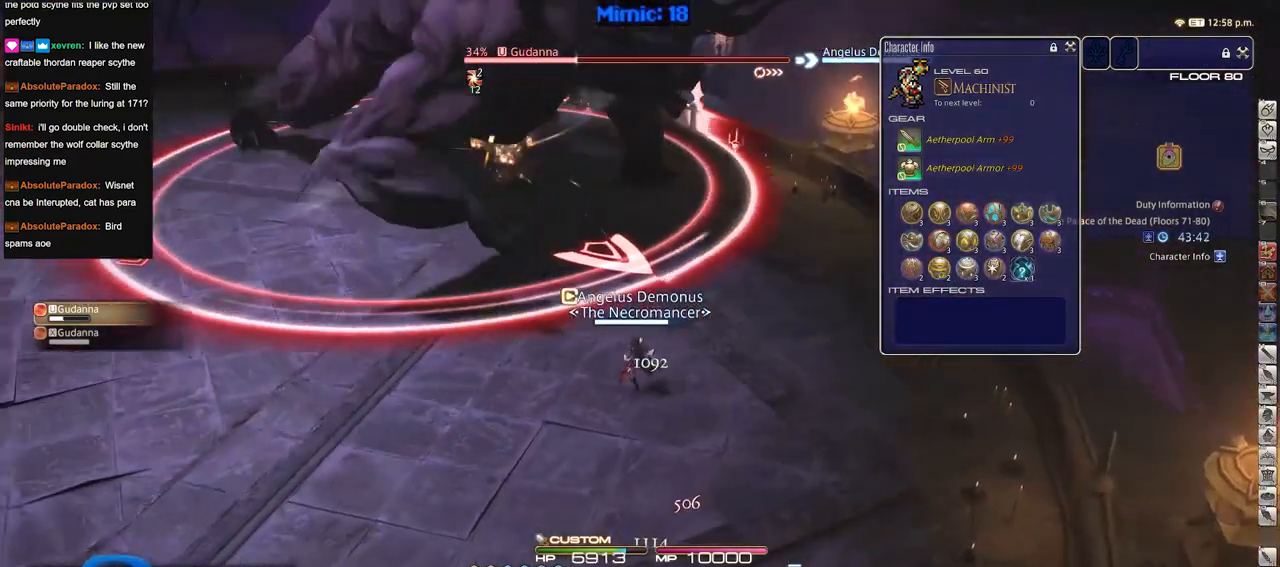
{"keys": ["a", "rbracket"], "events": [[417, "rbracket", "down"]]}
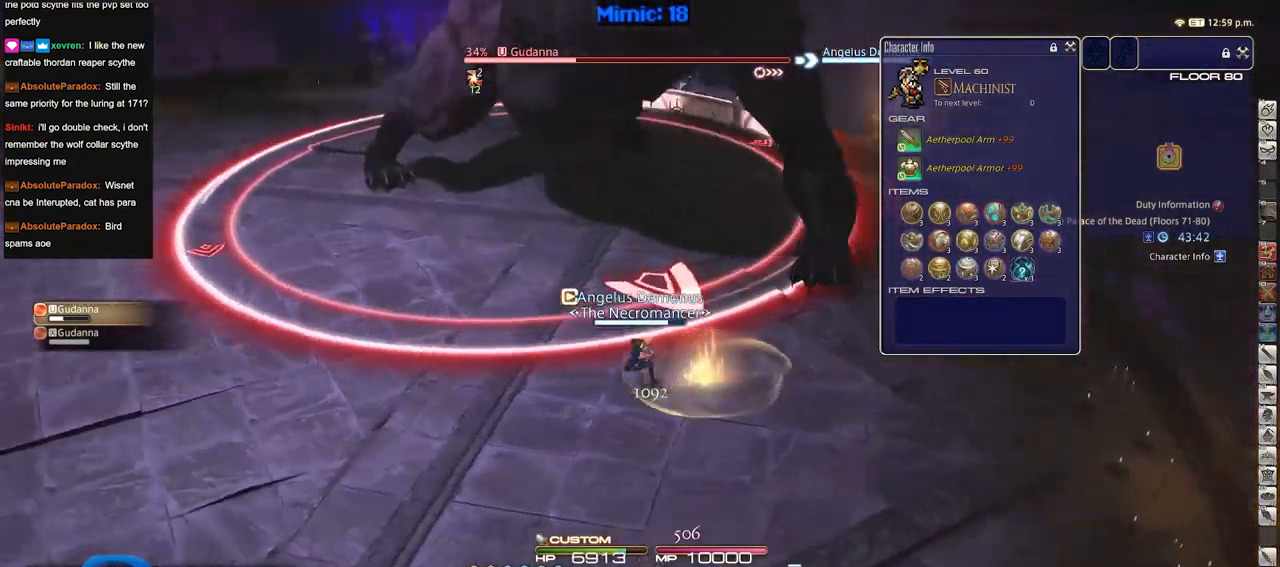
{"keys": ["a", "s"], "events": [[117, "s", "down"], [250, "rbracket", "up"]]}
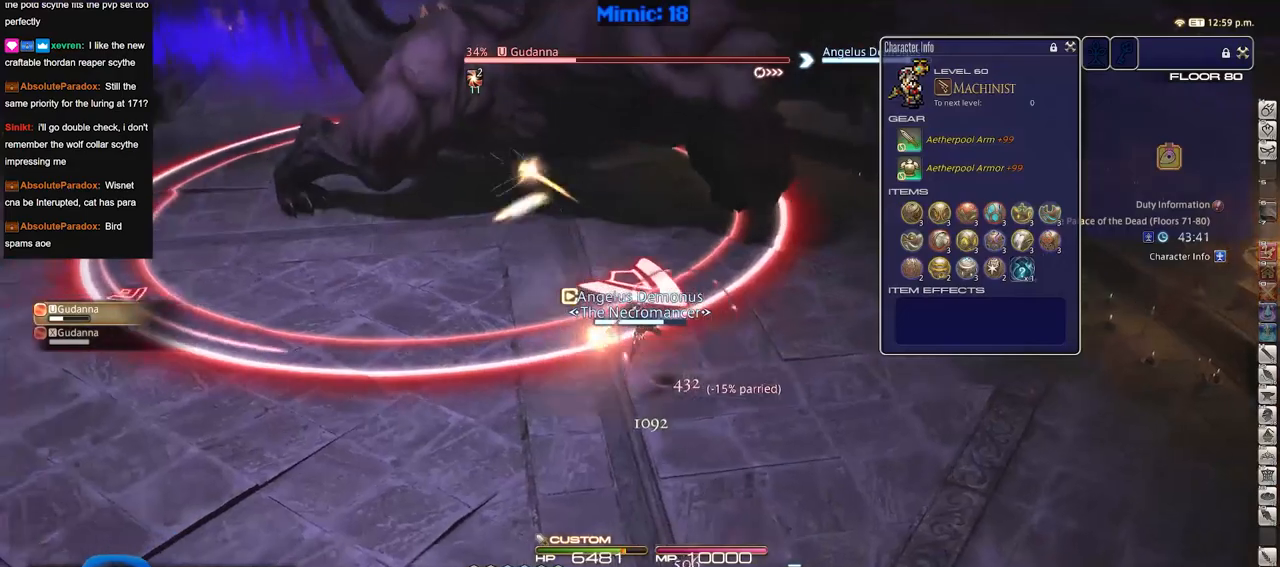
{"keys": ["a", "s"], "events": [[34, "a", "up"], [501, "a", "down"]]}
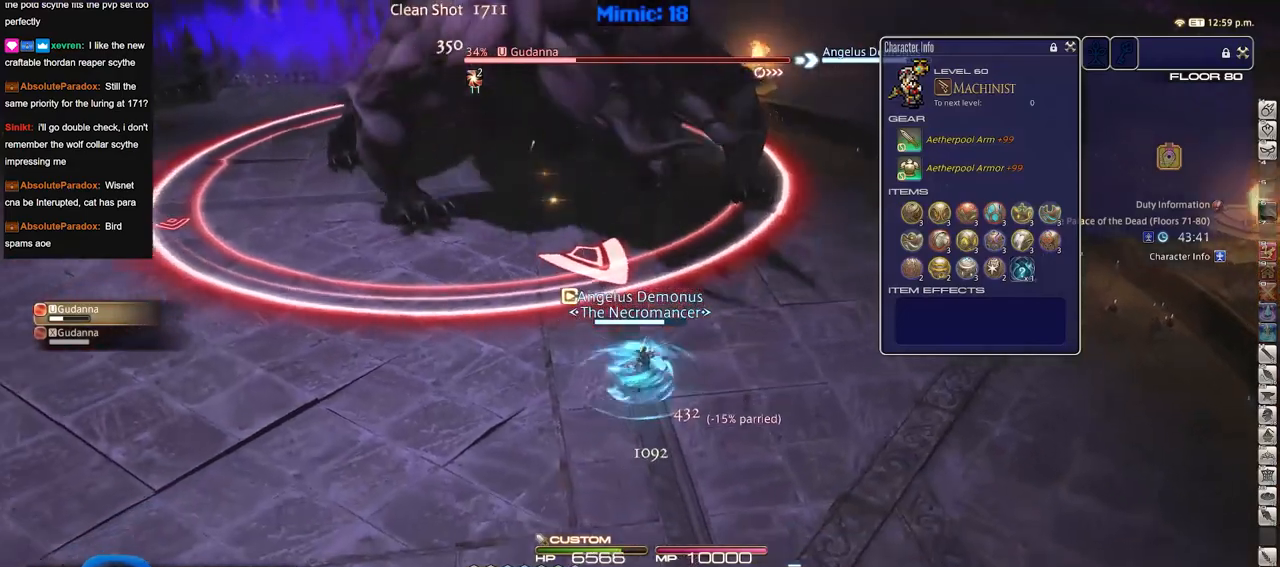
{"keys": ["a"], "events": [[283, "s", "up"]]}
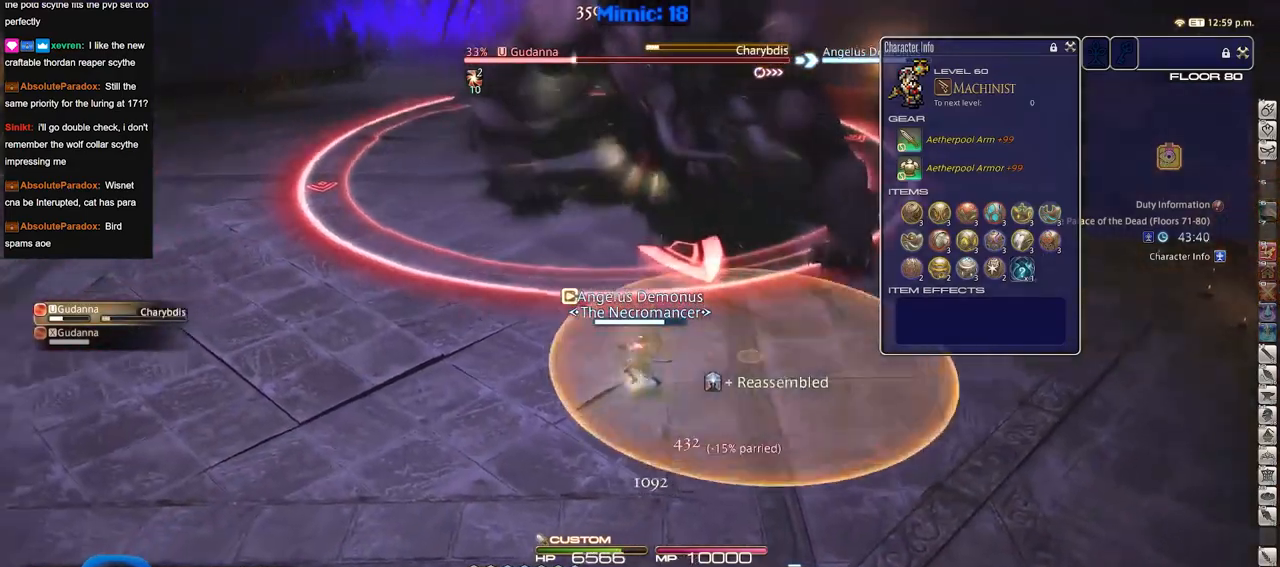
{"keys": ["a", "w"], "events": [[33, "rbracket", "down"], [166, "rbracket", "up"], [266, "w", "down"]]}
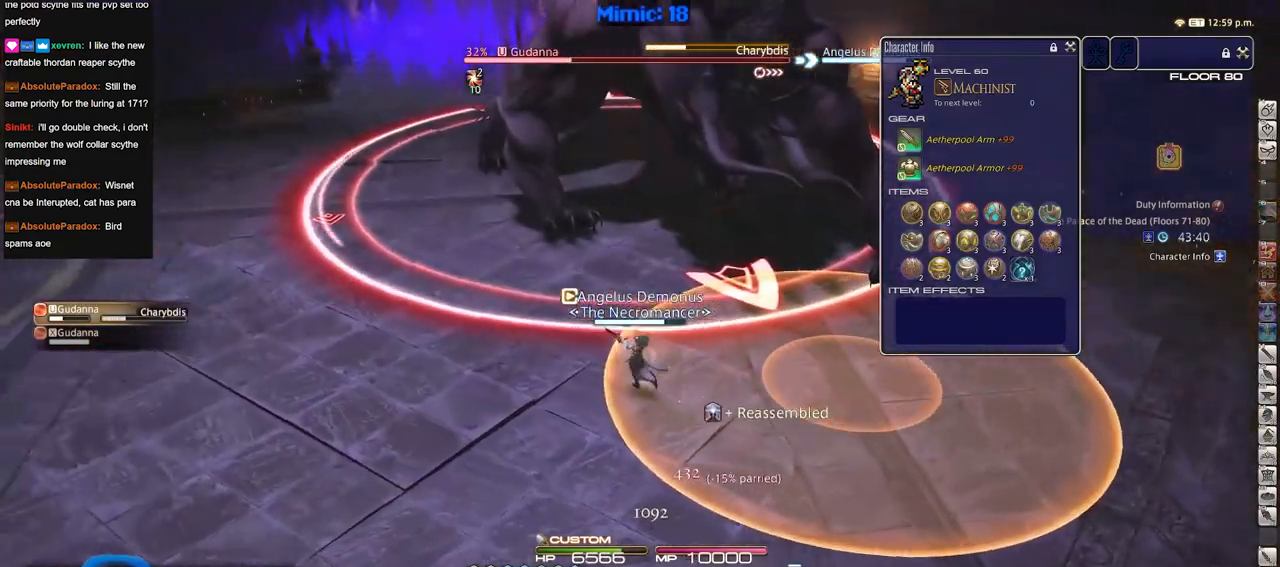
{"keys": ["a", "space", "w"], "events": [[384, "space", "down"]]}
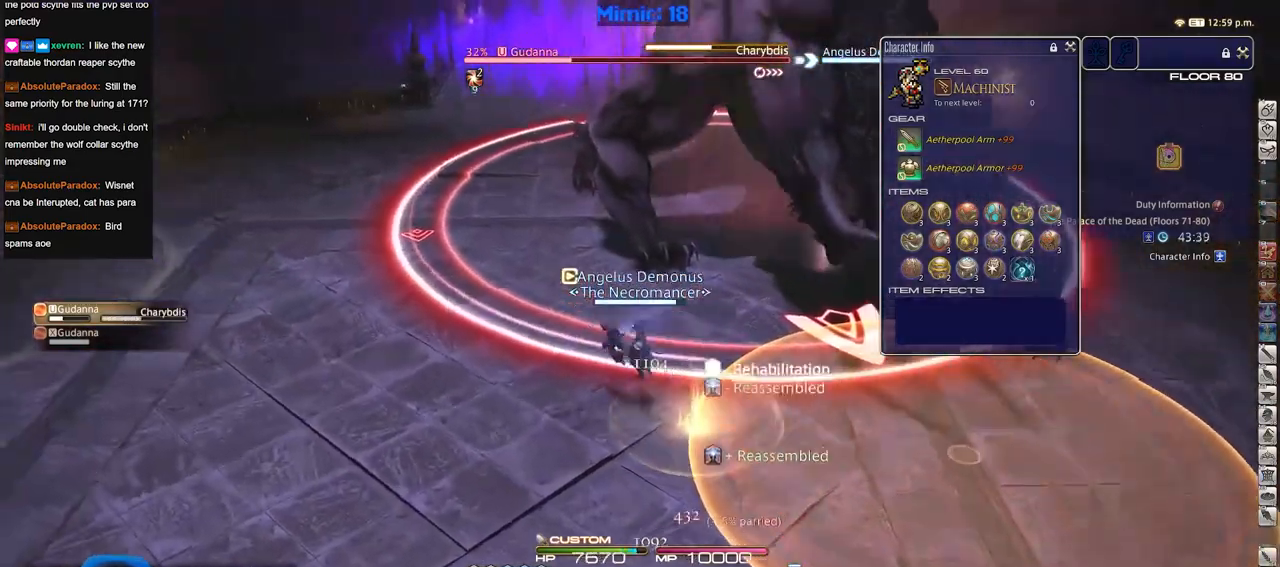
{"keys": ["a", "rbracket", "w"], "events": [[16, "space", "up"], [483, "rbracket", "down"]]}